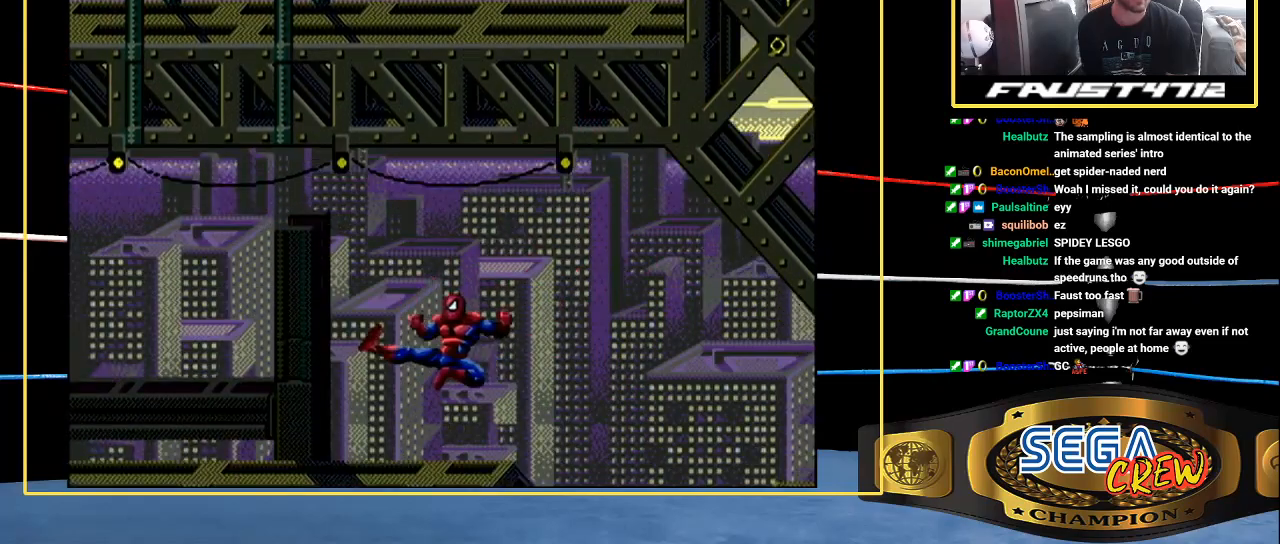
Gameplay with a controller (Xbox layout); each line is a JSON object with the inputs held at the frame after it. "events" lists button and stick changes between this image and that frame as [ms after this image, input, new state], when the widget could be followed in between. Not read: L1 L2 L3 R1 R2 R3.
{"buttons": ["DPAD_LEFT"], "events": [[100, "B", "down"], [100, "C", "up"], [100, "DPAD_UP", "up"], [317, "A", "down"], [317, "B", "up"], [383, "A", "up"]]}
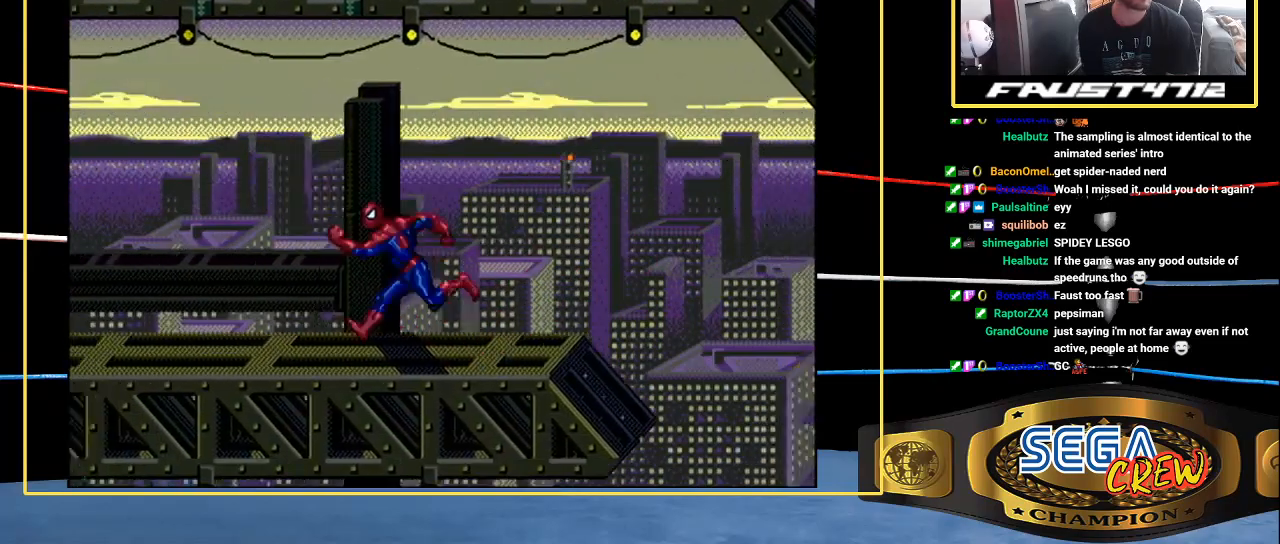
{"buttons": ["DPAD_LEFT"], "events": []}
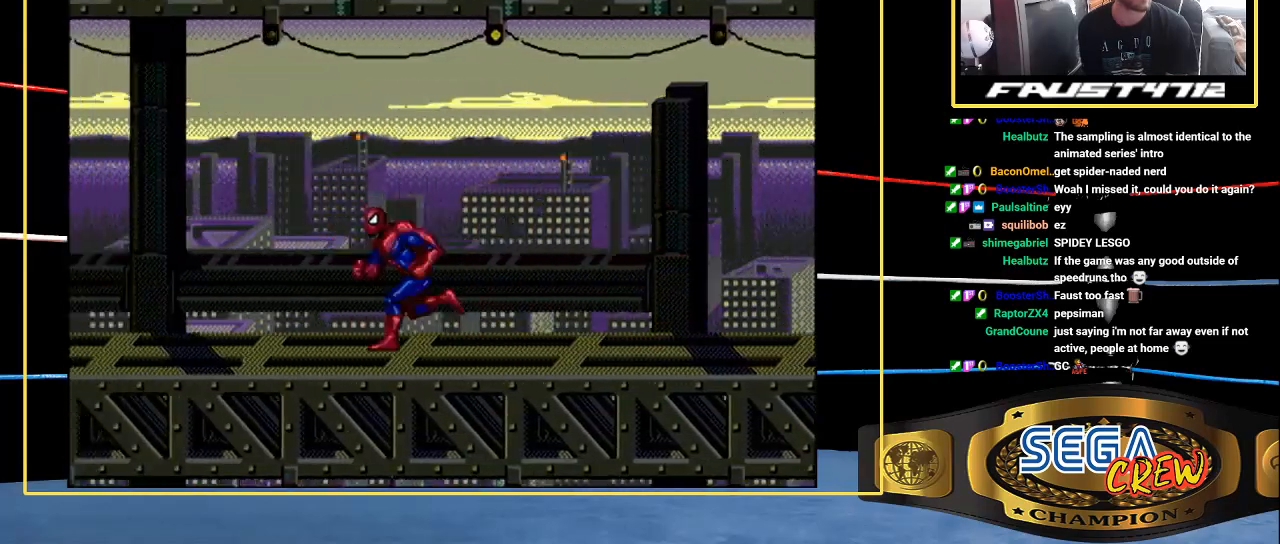
{"buttons": ["DPAD_LEFT"], "events": []}
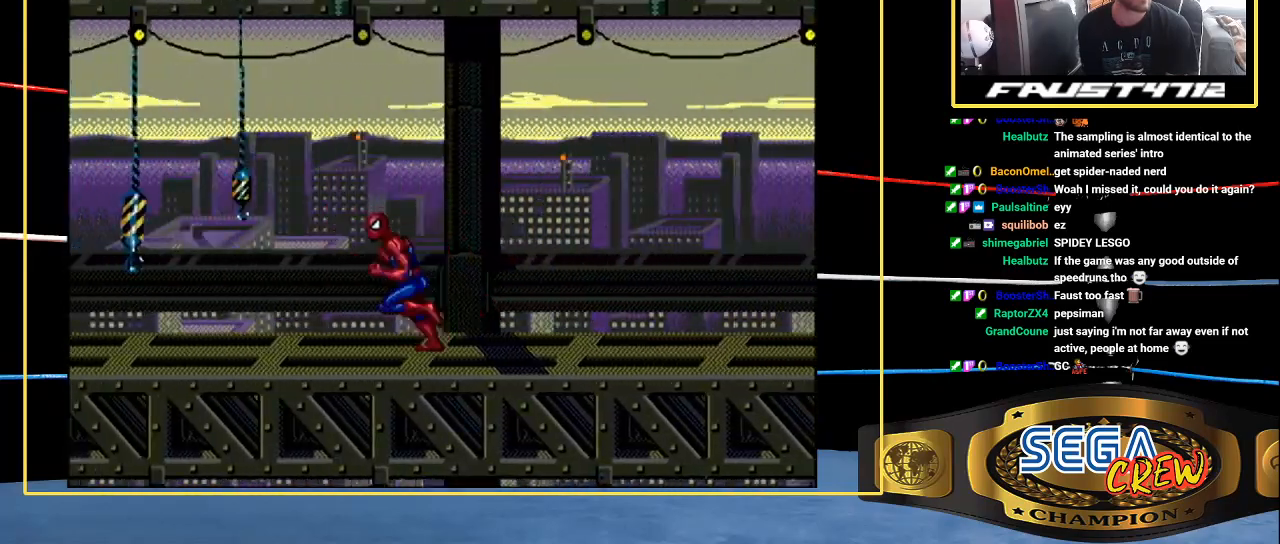
{"buttons": ["DPAD_LEFT"], "events": []}
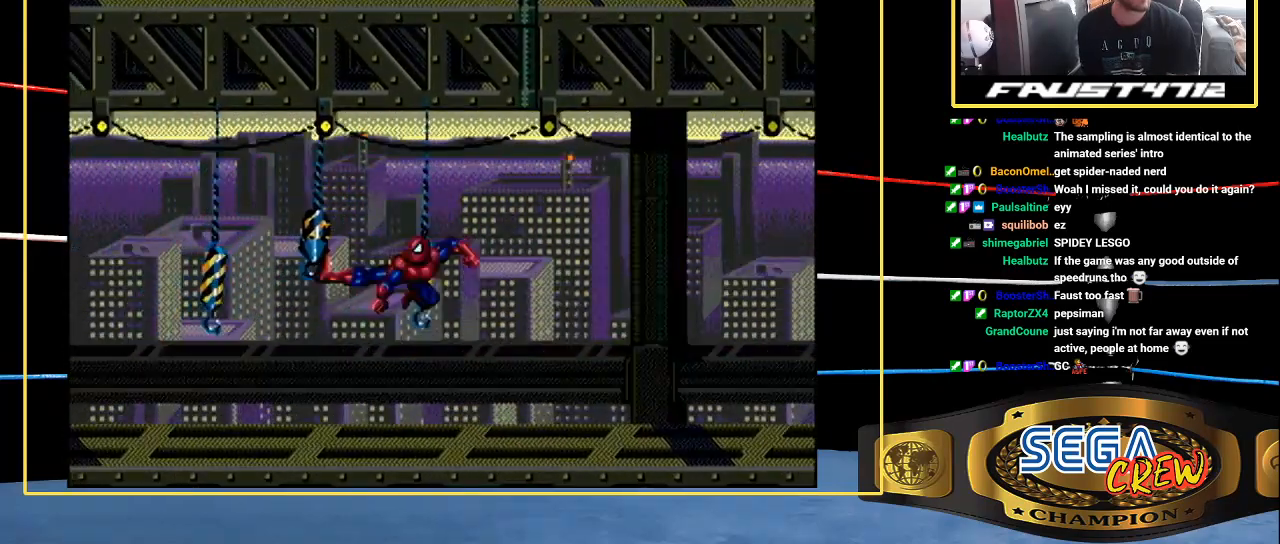
{"buttons": ["A", "DPAD_LEFT"], "events": [[117, "B", "down"], [233, "B", "up"], [450, "A", "down"]]}
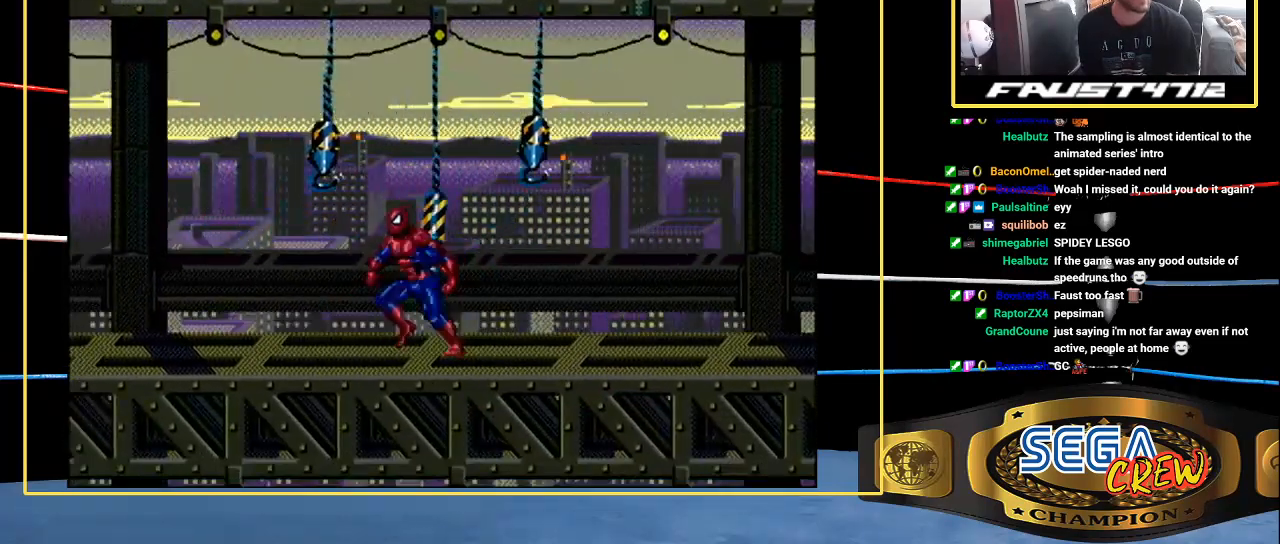
{"buttons": ["DPAD_LEFT"], "events": [[133, "A", "up"]]}
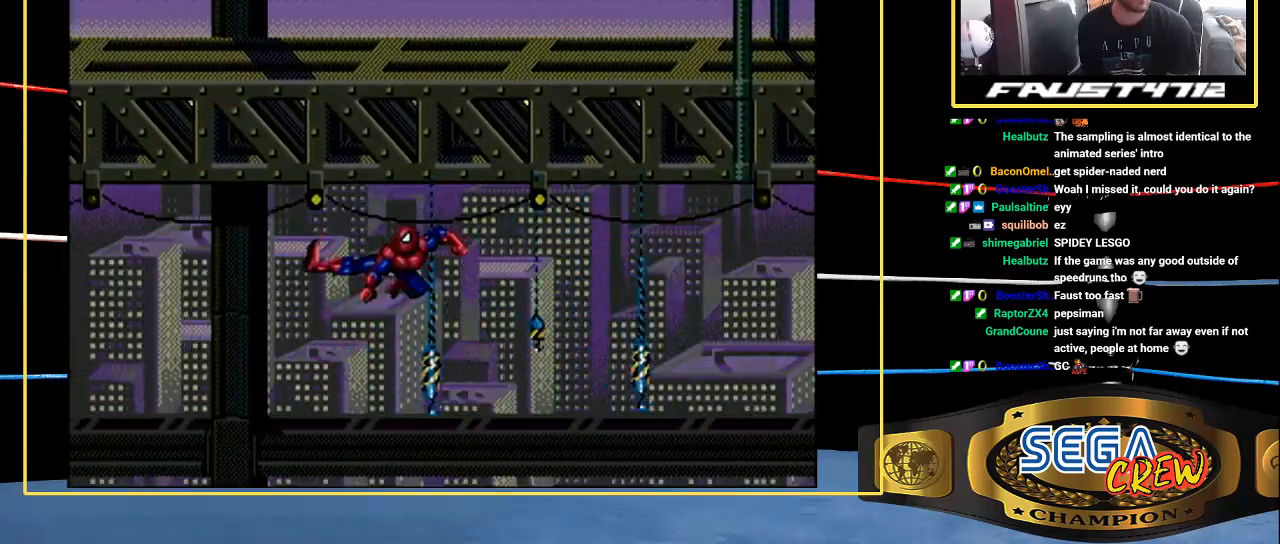
{"buttons": ["DPAD_LEFT"], "events": [[100, "B", "down"], [283, "A", "down"], [283, "B", "up"], [483, "A", "up"]]}
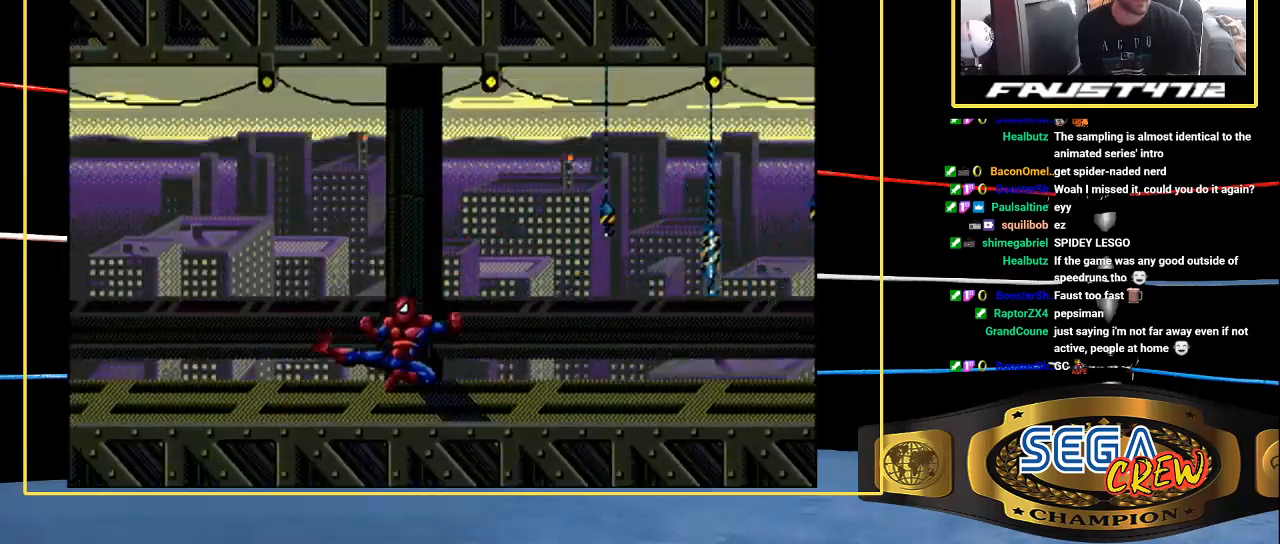
{"buttons": ["DPAD_LEFT"], "events": []}
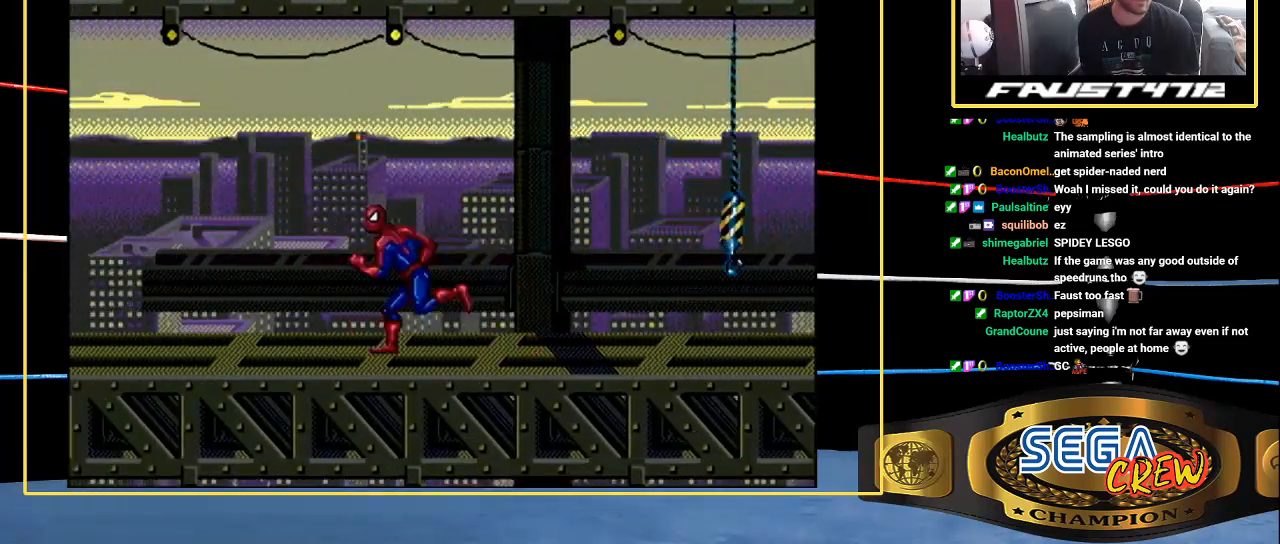
{"buttons": ["DPAD_LEFT"], "events": []}
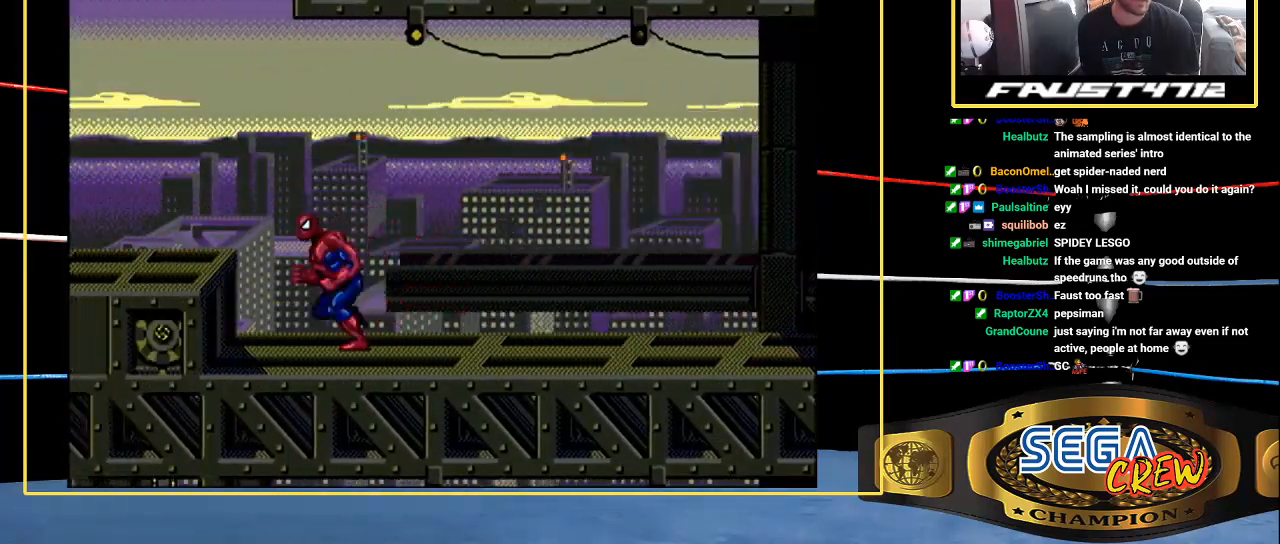
{"buttons": ["DPAD_LEFT"], "events": []}
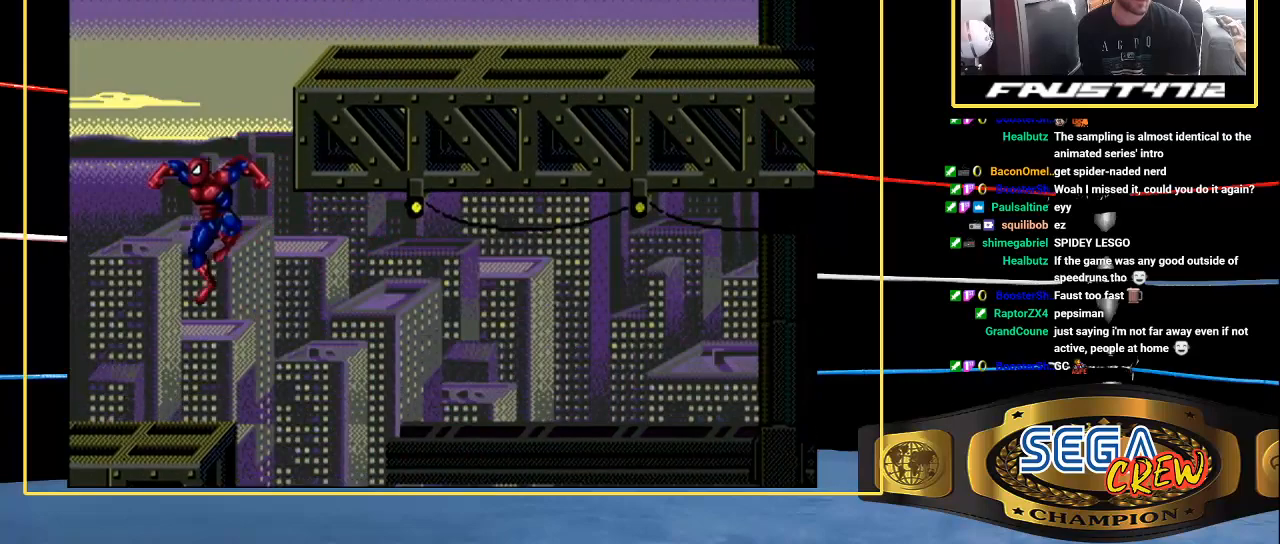
{"buttons": ["DPAD_LEFT"]}
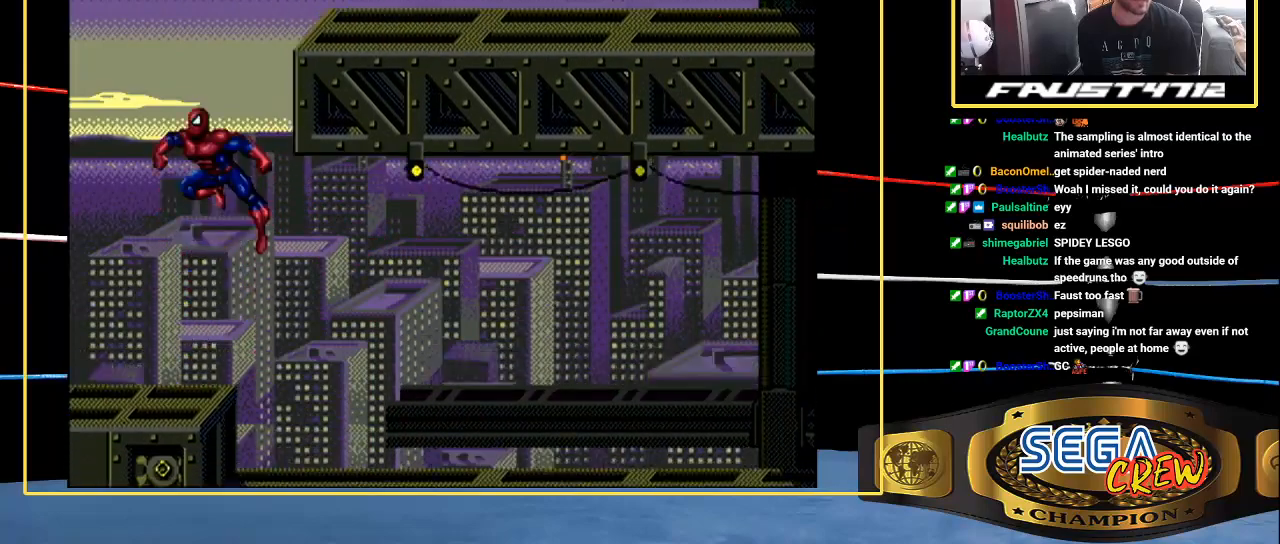
{"buttons": ["B"], "events": [[317, "DPAD_LEFT", "up"], [383, "B", "down"]]}
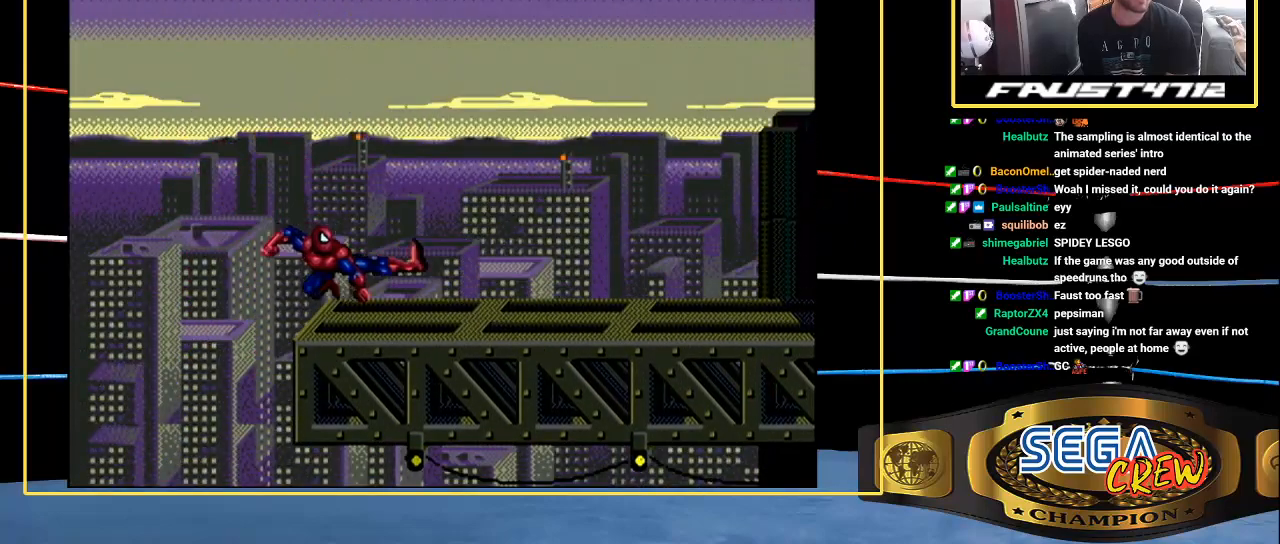
{"buttons": ["DPAD_RIGHT"], "events": [[167, "DPAD_RIGHT", "down"], [383, "A", "down"], [383, "B", "up"], [500, "A", "up"]]}
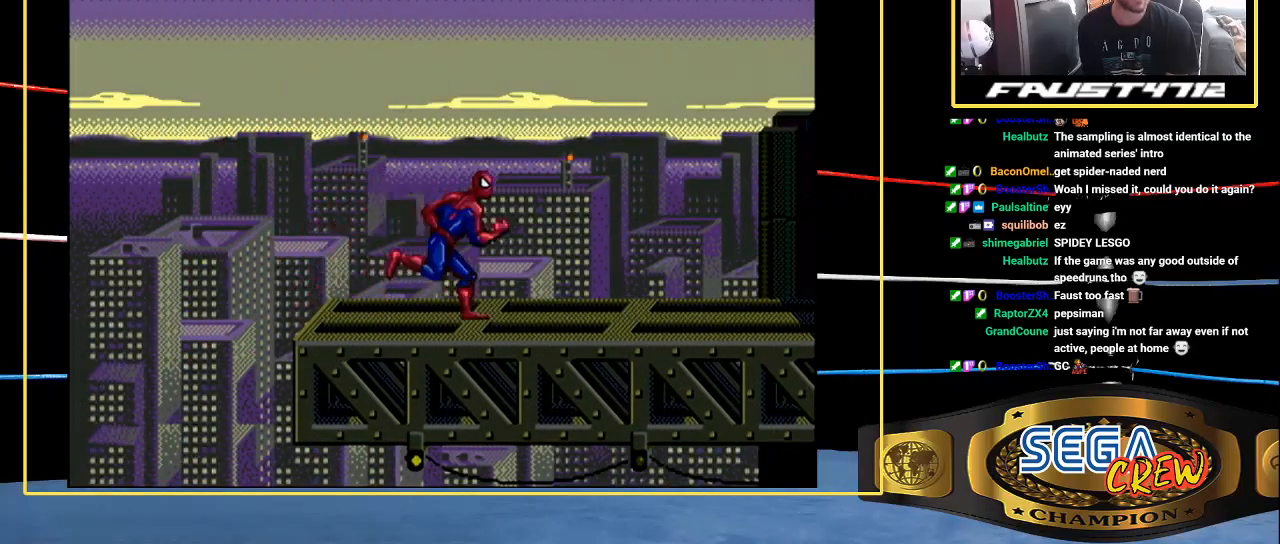
{"buttons": ["DPAD_RIGHT"], "events": []}
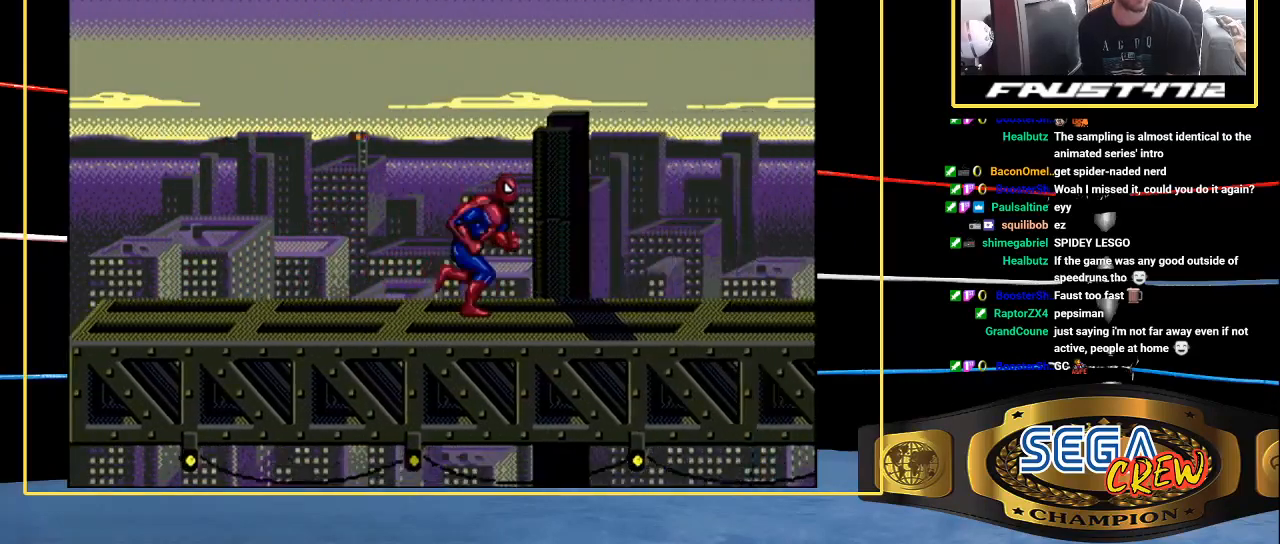
{"buttons": ["DPAD_RIGHT"], "events": []}
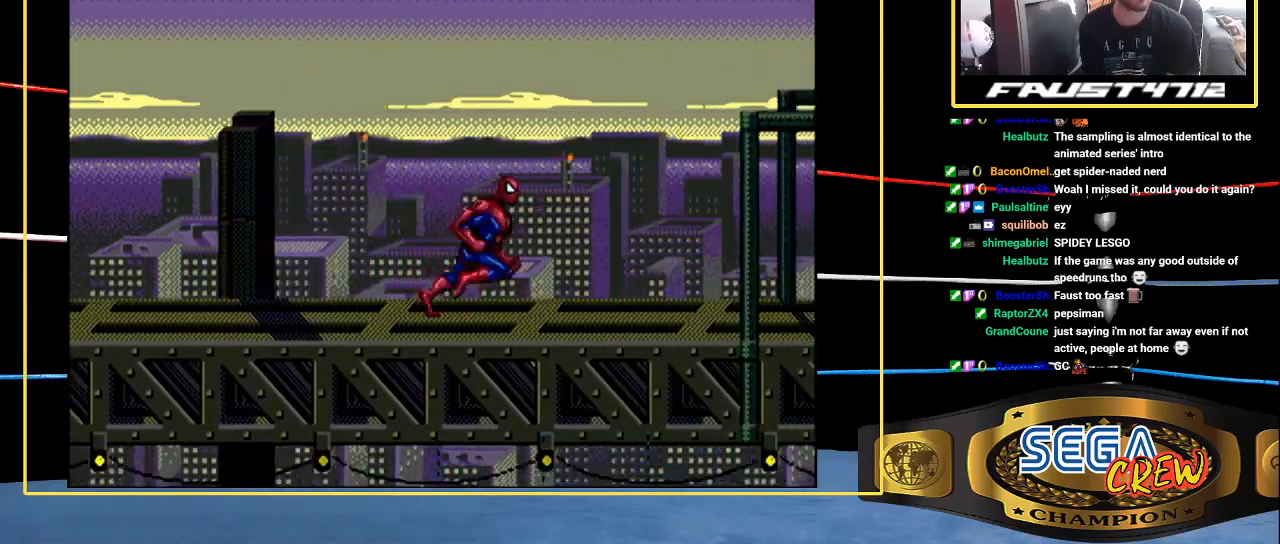
{"buttons": ["DPAD_RIGHT"], "events": []}
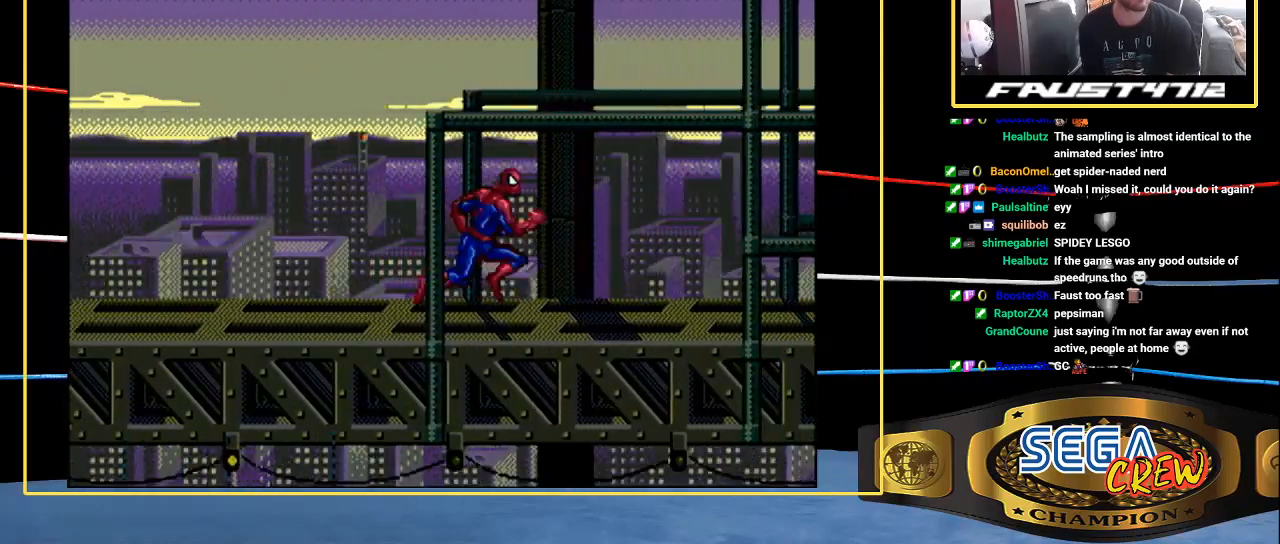
{"buttons": ["DPAD_RIGHT"], "events": []}
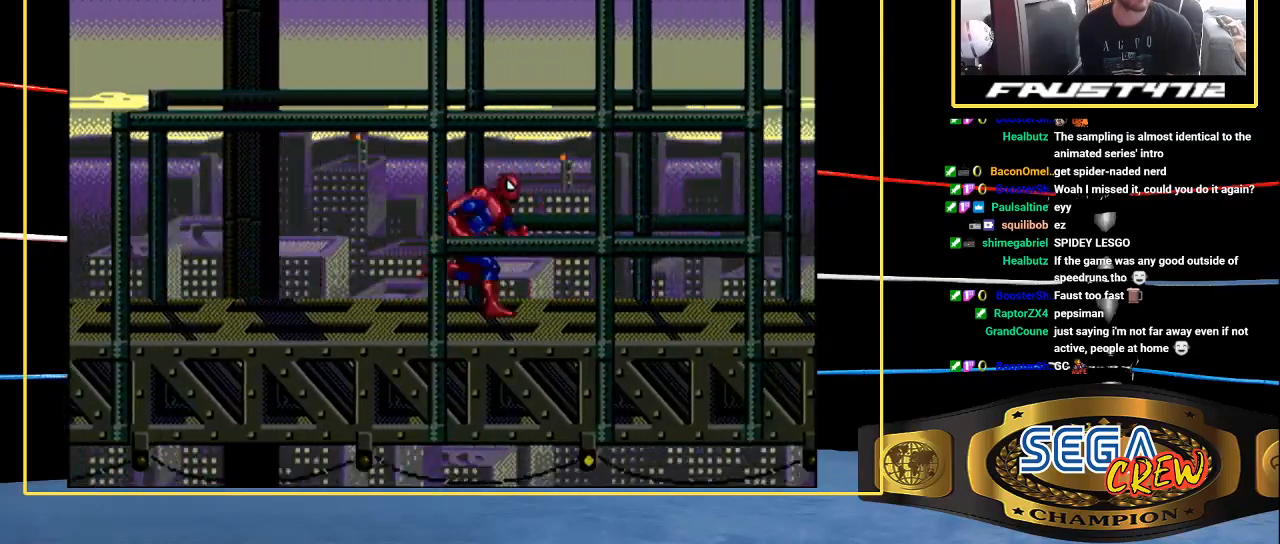
{"buttons": ["DPAD_RIGHT"], "events": []}